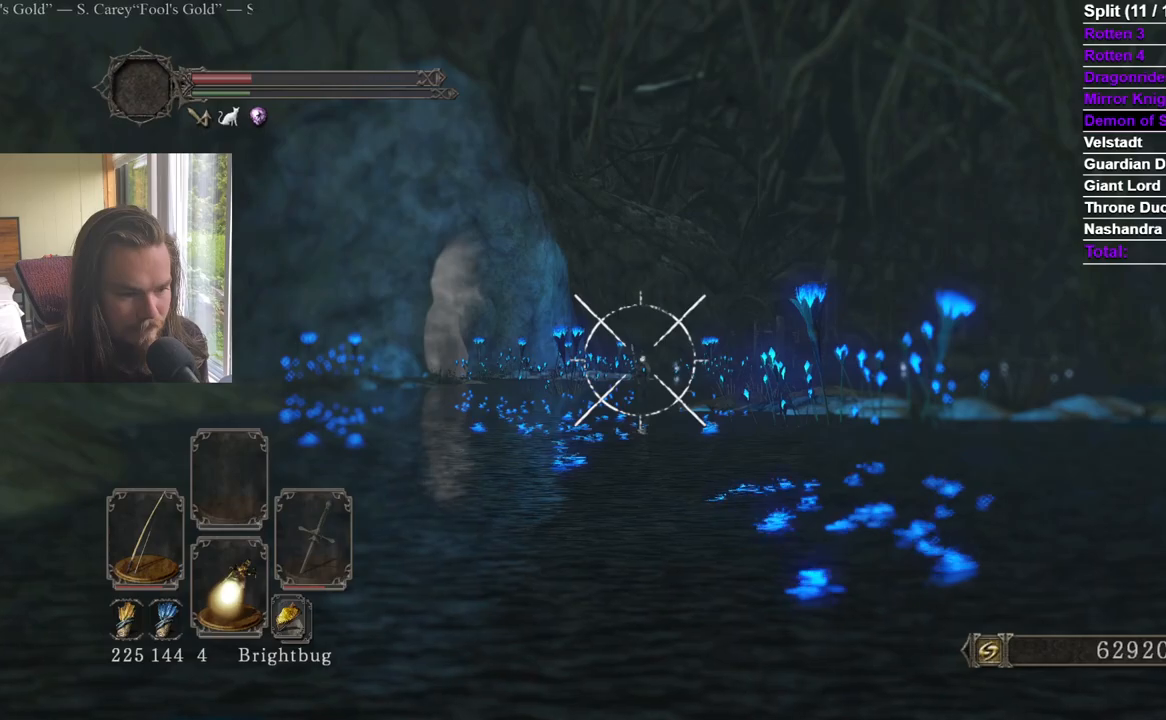
Gameplay with a controller (Xbox layout); each line is a JSON object with the inputs held at the frame after it. "events" lists button and stick changes between this image and that frame as [ms after this image, input, new state], when the widget could be followed in between. Not read: X.
{"buttons": [], "left_stick": "up", "right_stick": "center", "events": [[316, "right_stick", "down"], [367, "left_stick", "up"], [400, "R2", "up"], [467, "right_stick", "center"]]}
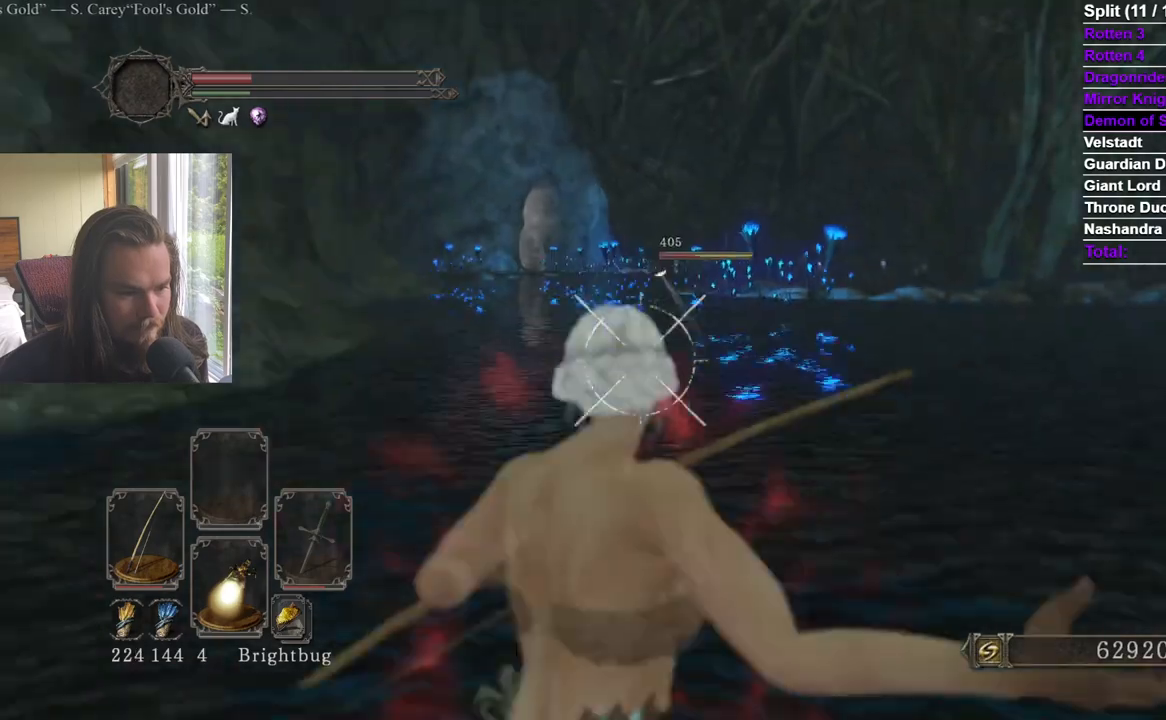
{"buttons": [], "left_stick": "up-left", "right_stick": "center", "events": [[234, "left_stick", "up-left"]]}
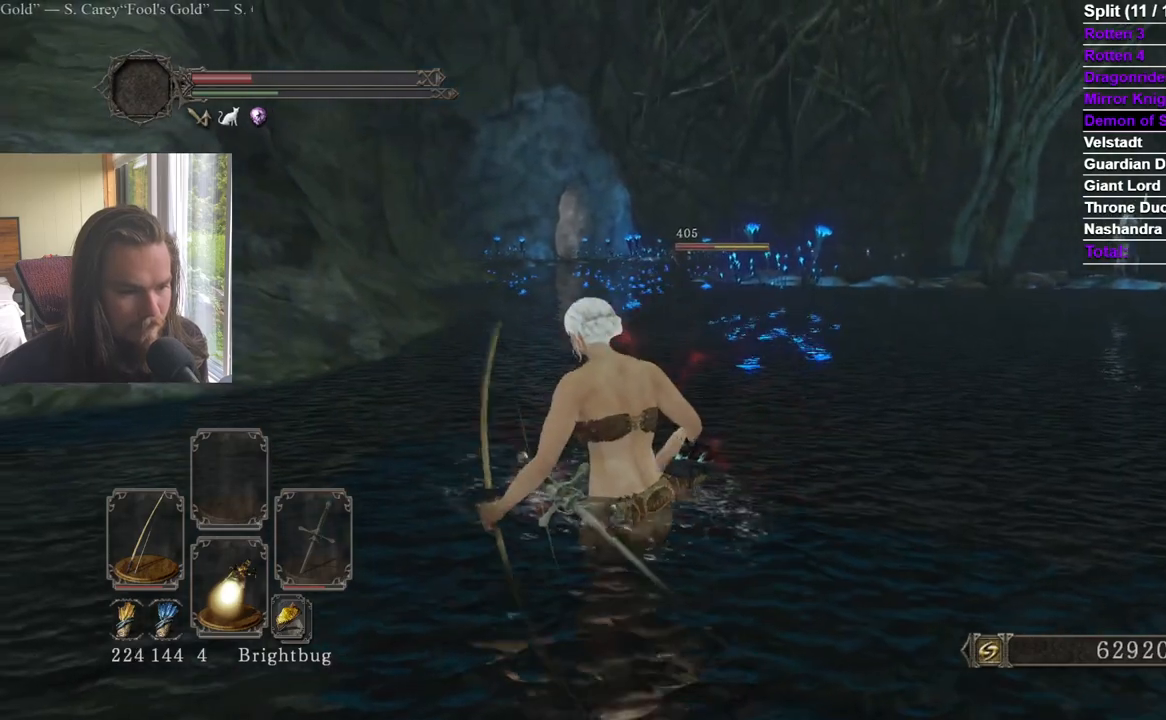
{"buttons": ["B"], "left_stick": "up-left", "right_stick": "center", "events": [[166, "B", "down"]]}
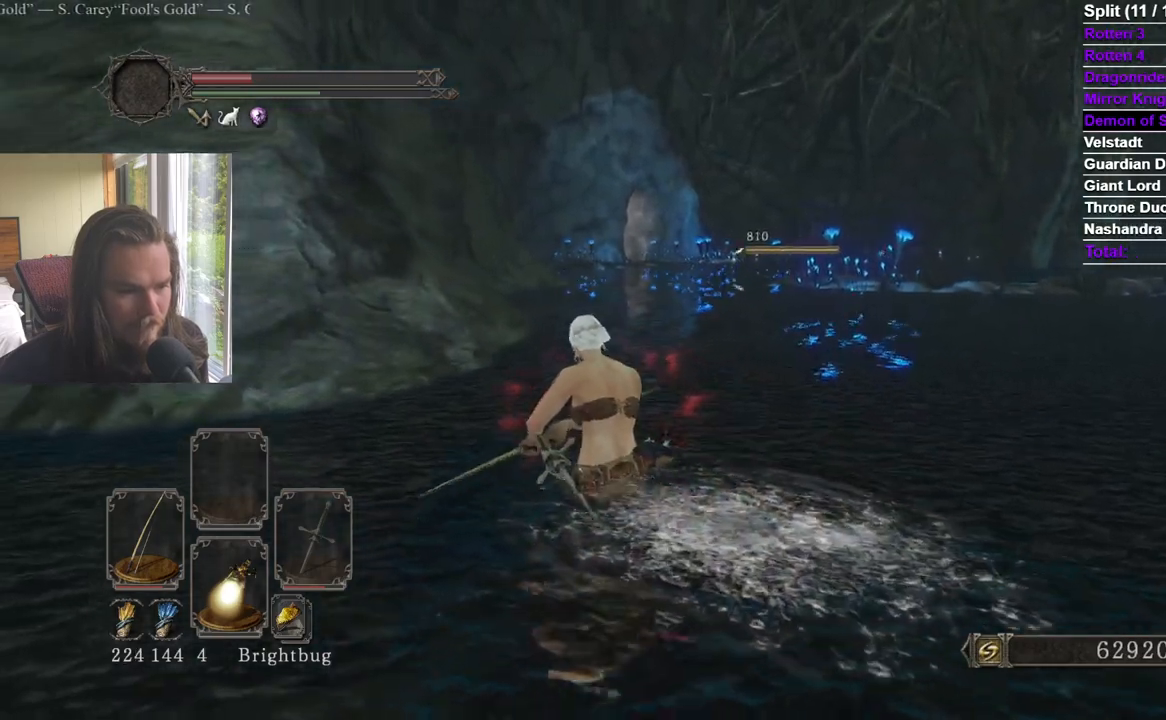
{"buttons": [], "left_stick": "up", "right_stick": "center", "events": [[184, "B", "up"], [284, "left_stick", "up"]]}
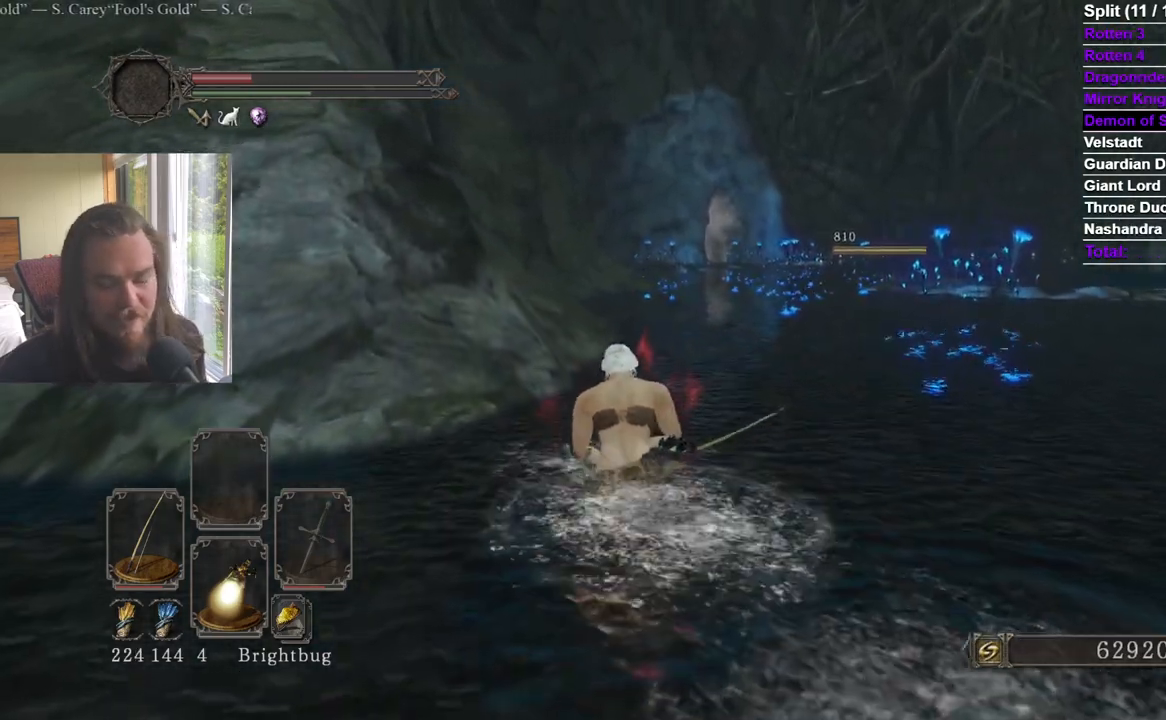
{"buttons": [], "left_stick": "up", "right_stick": "center", "events": []}
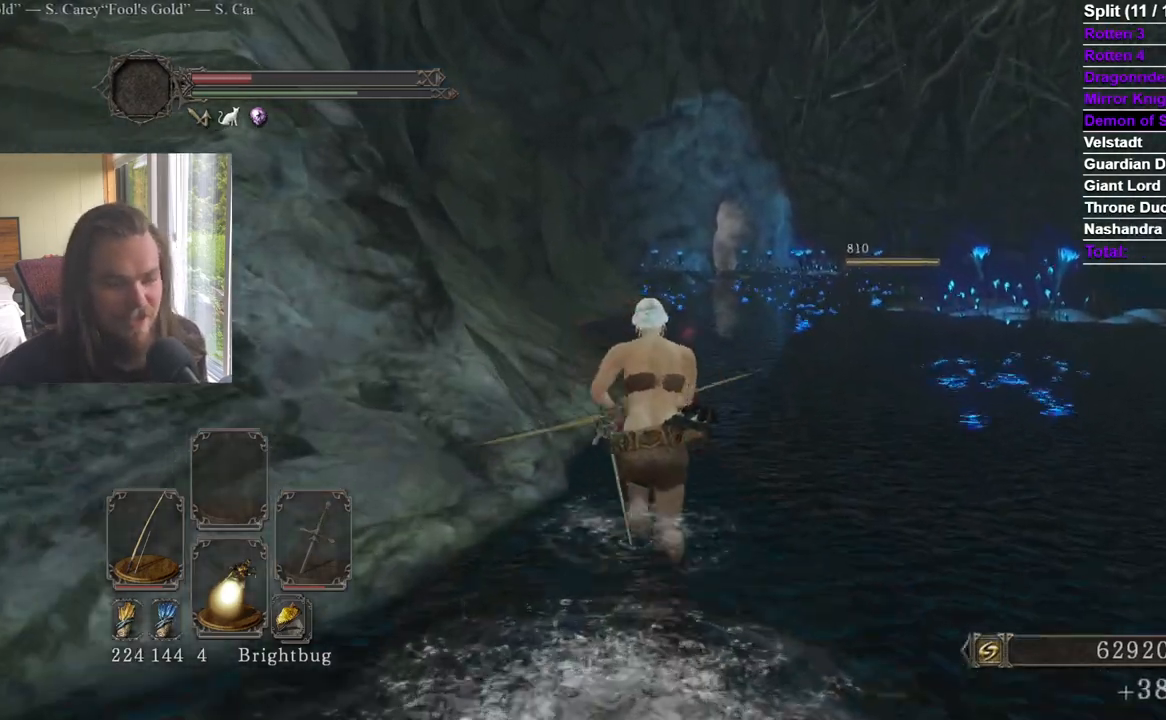
{"buttons": ["B"], "left_stick": "up", "right_stick": "center", "events": [[284, "right_stick", "left"], [334, "B", "down"], [400, "right_stick", "center"]]}
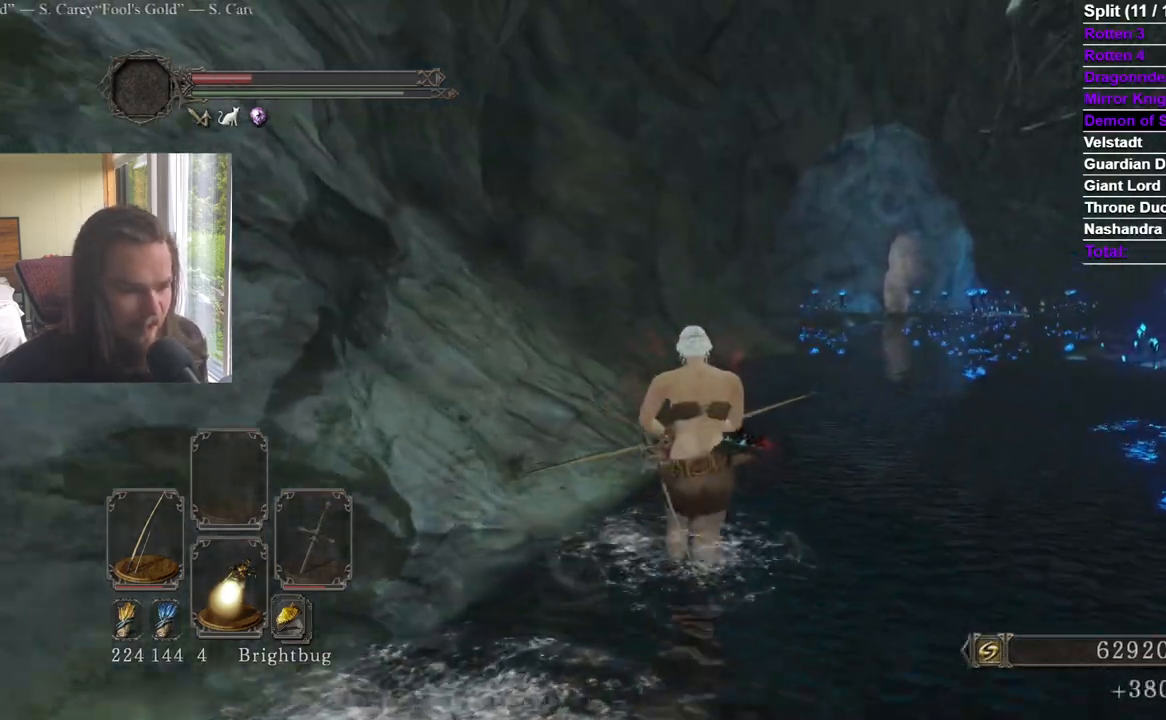
{"buttons": ["B"], "left_stick": "up", "right_stick": "center", "events": [[183, "right_stick", "down"], [250, "right_stick", "center"]]}
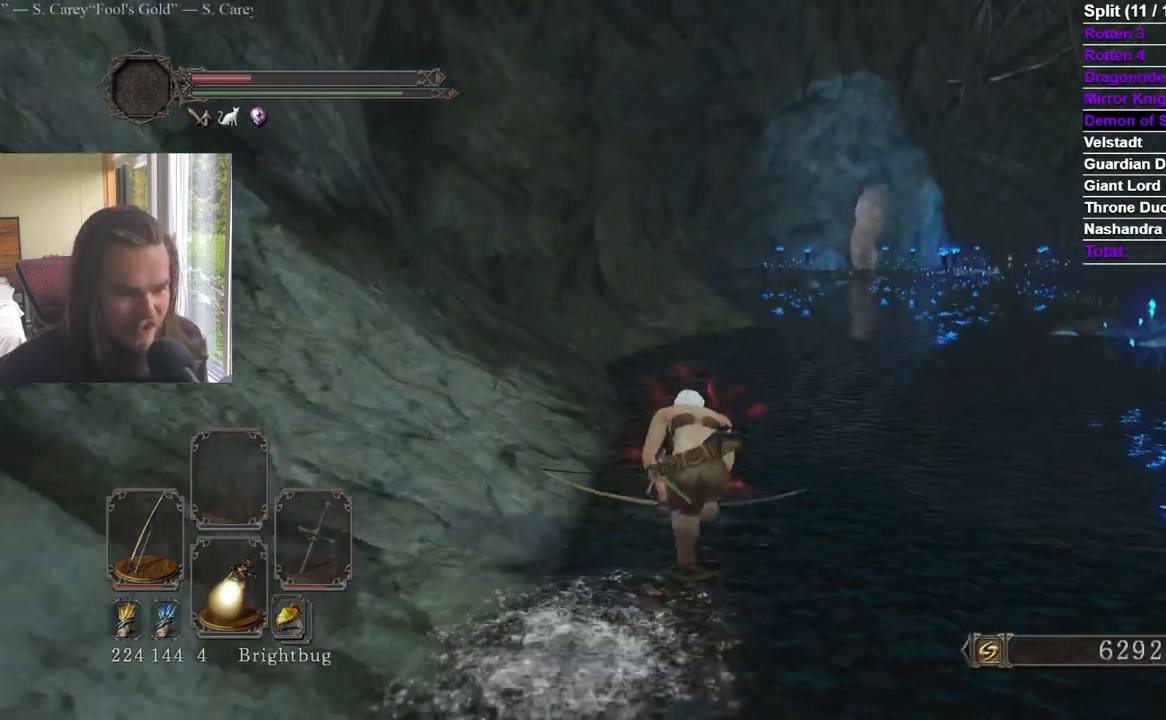
{"buttons": ["B"], "left_stick": "up", "right_stick": "center", "events": []}